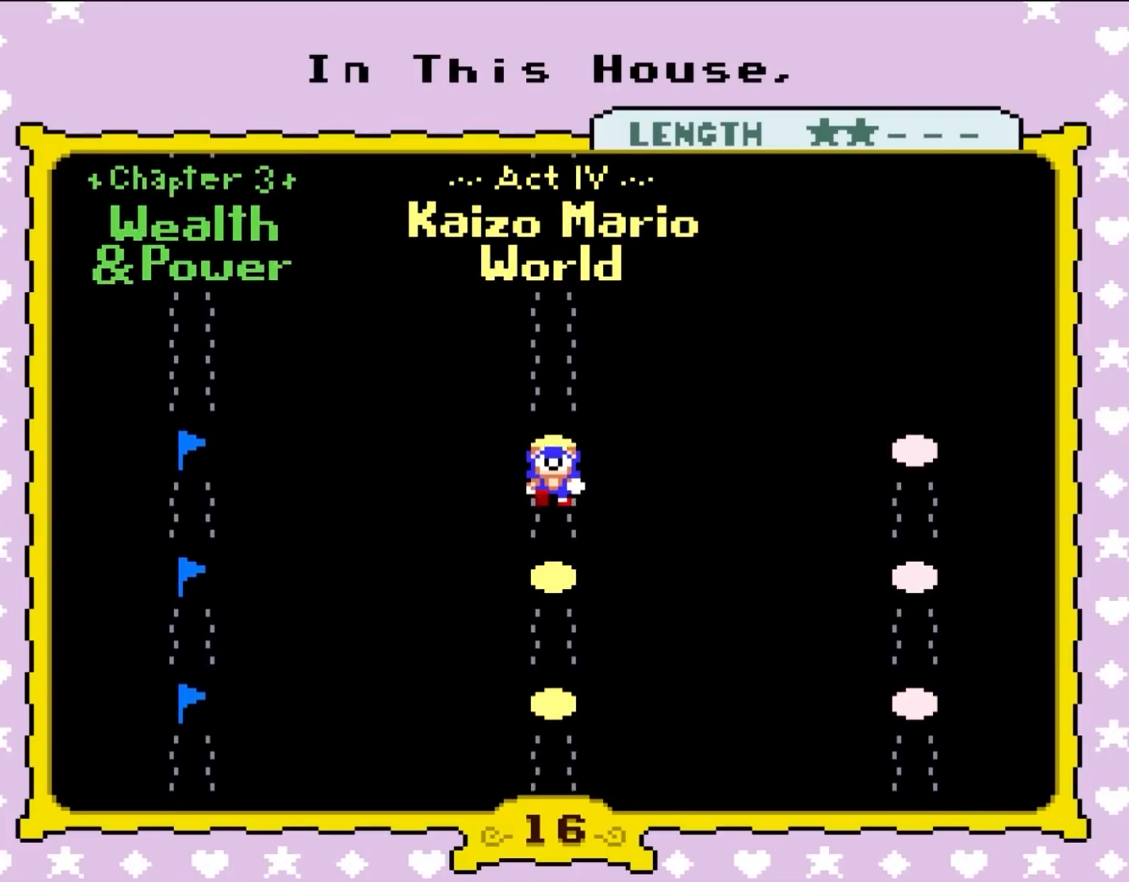
Gameplay with a controller (Nintendo layout); each line is a JSON object with the inputs held at the frame after it. "events" lists button and stick changes between this image and that frame as [ms after this image, input, new state], when the widget could be followed in between. Not read: L3 R3.
{"buttons": ["DPAD_DOWN"], "events": [[67, "DPAD_DOWN", "up"], [450, "DPAD_DOWN", "down"]]}
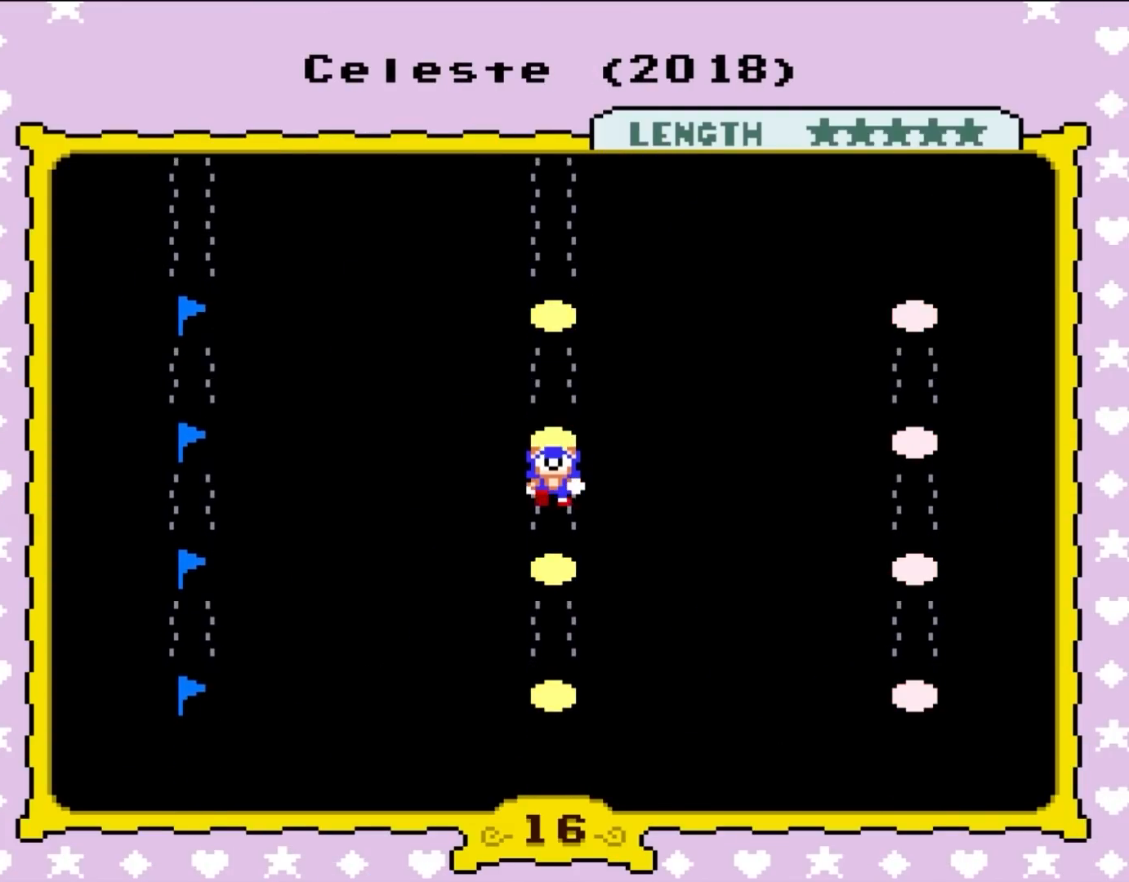
{"buttons": ["DPAD_DOWN"], "events": [[67, "DPAD_DOWN", "up"], [433, "DPAD_DOWN", "down"]]}
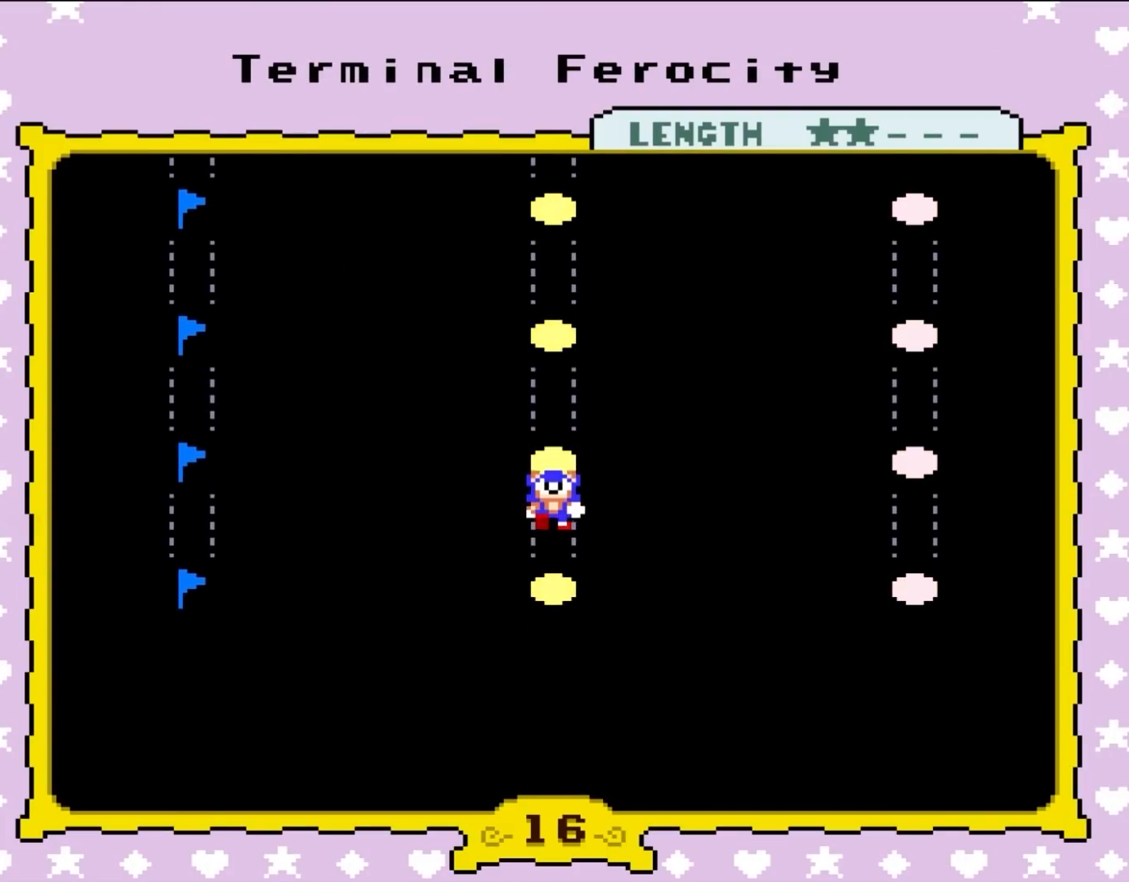
{"buttons": ["DPAD_UP"], "events": [[67, "DPAD_DOWN", "up"], [417, "DPAD_UP", "down"]]}
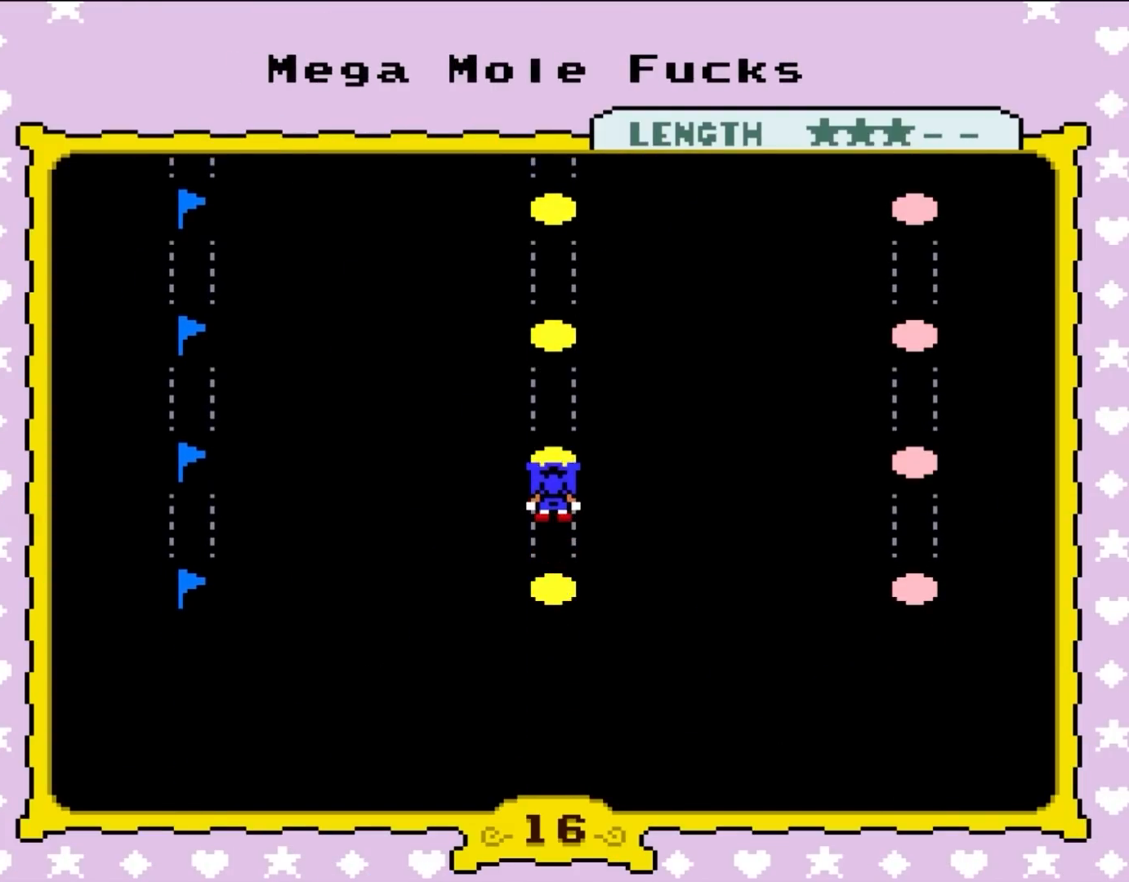
{"buttons": [], "events": [[50, "DPAD_UP", "up"], [350, "DPAD_UP", "down"], [450, "DPAD_UP", "up"]]}
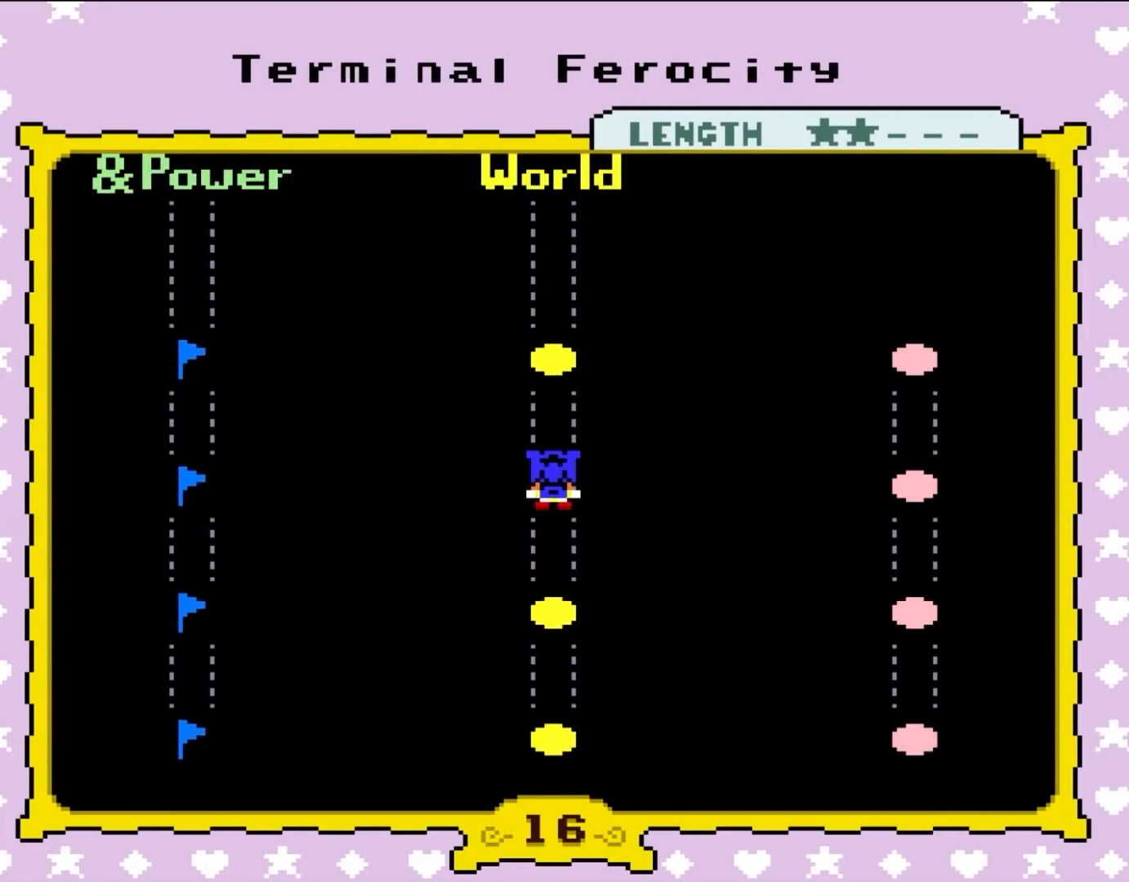
{"buttons": [], "events": [[300, "DPAD_UP", "down"], [417, "DPAD_UP", "up"]]}
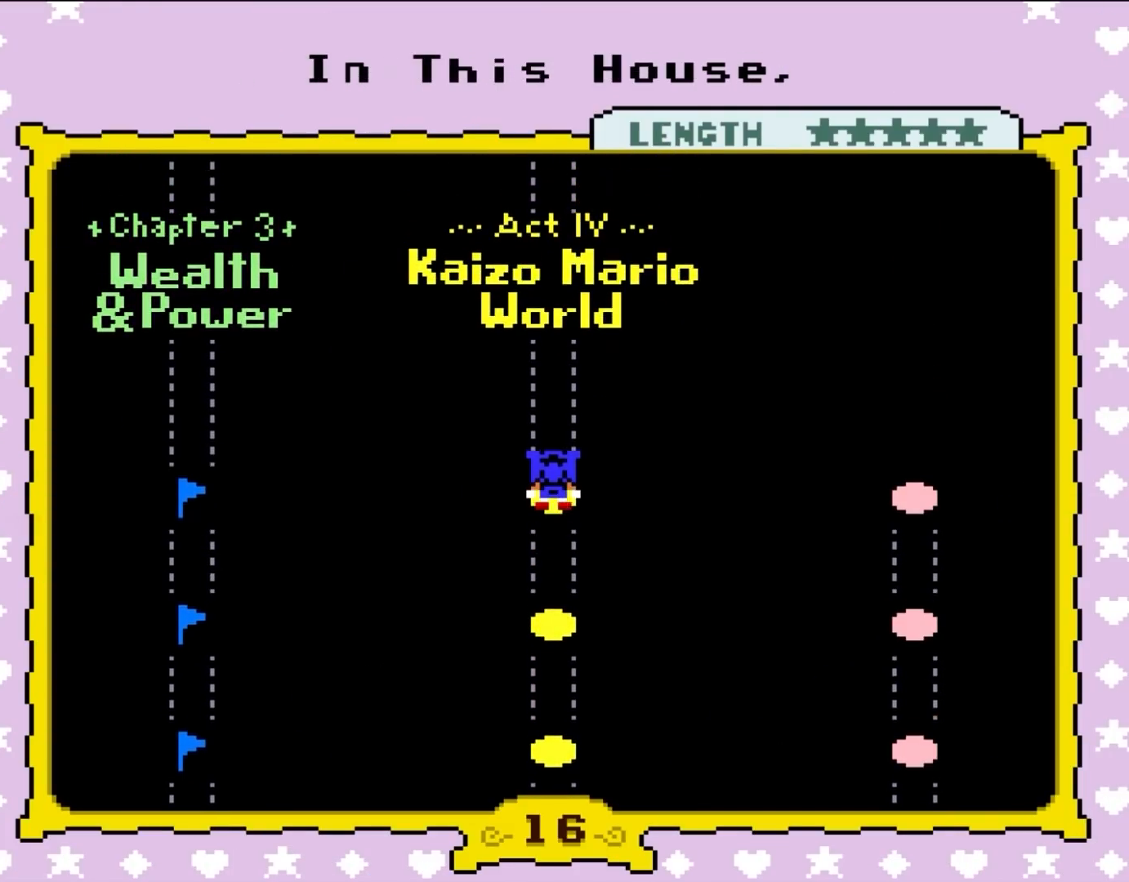
{"buttons": [], "events": []}
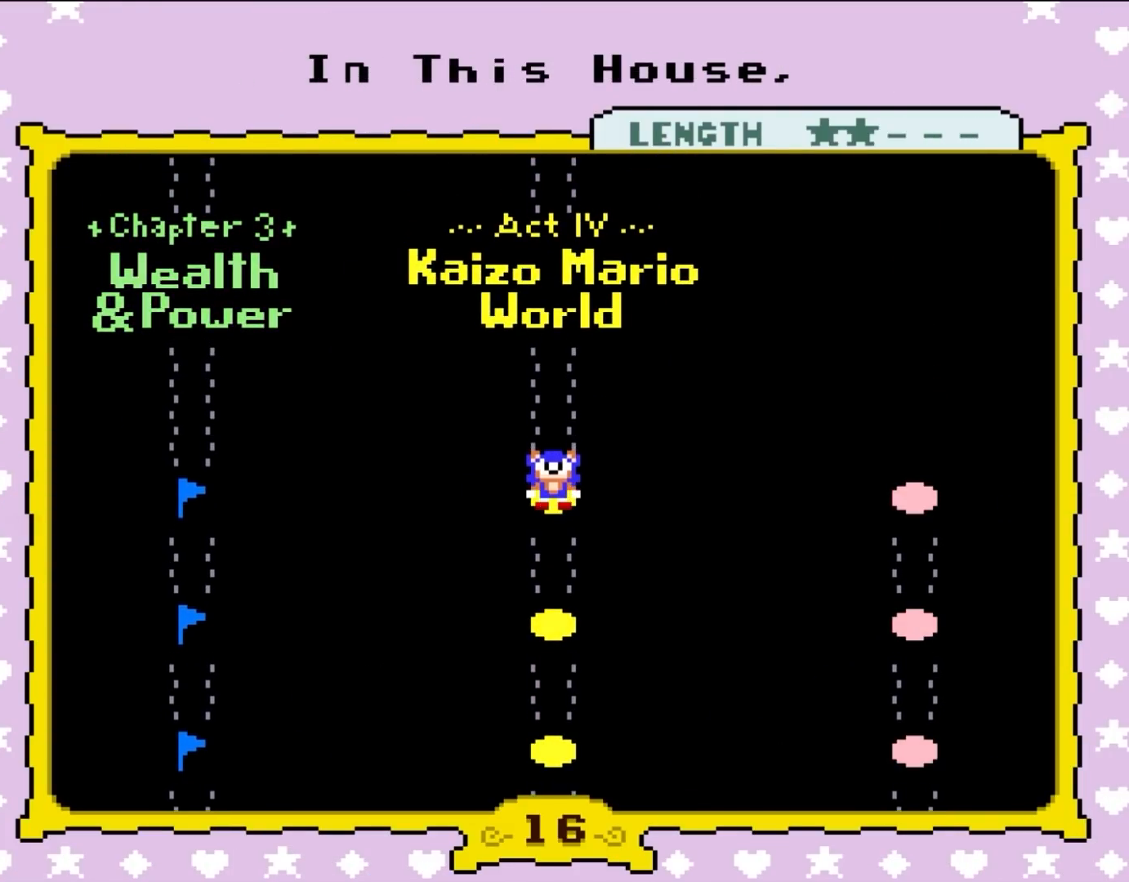
{"buttons": [], "events": []}
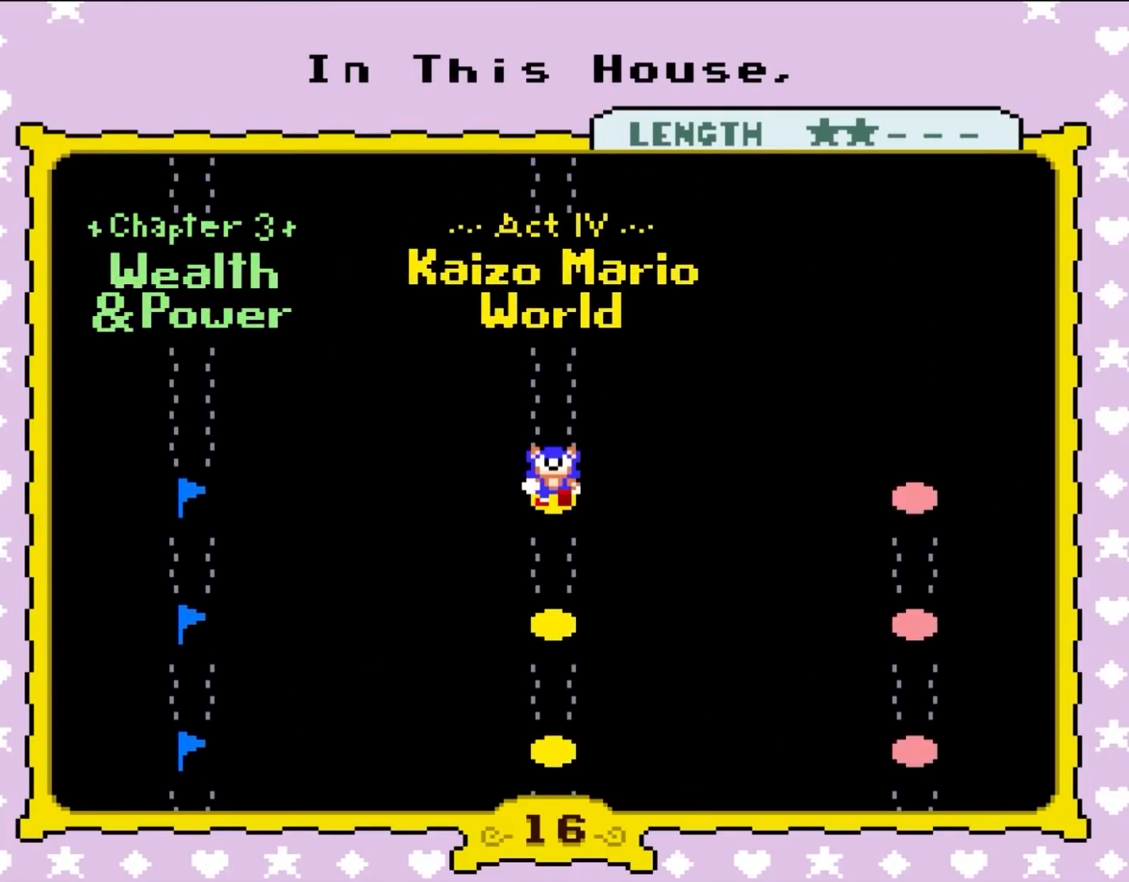
{"buttons": [], "events": []}
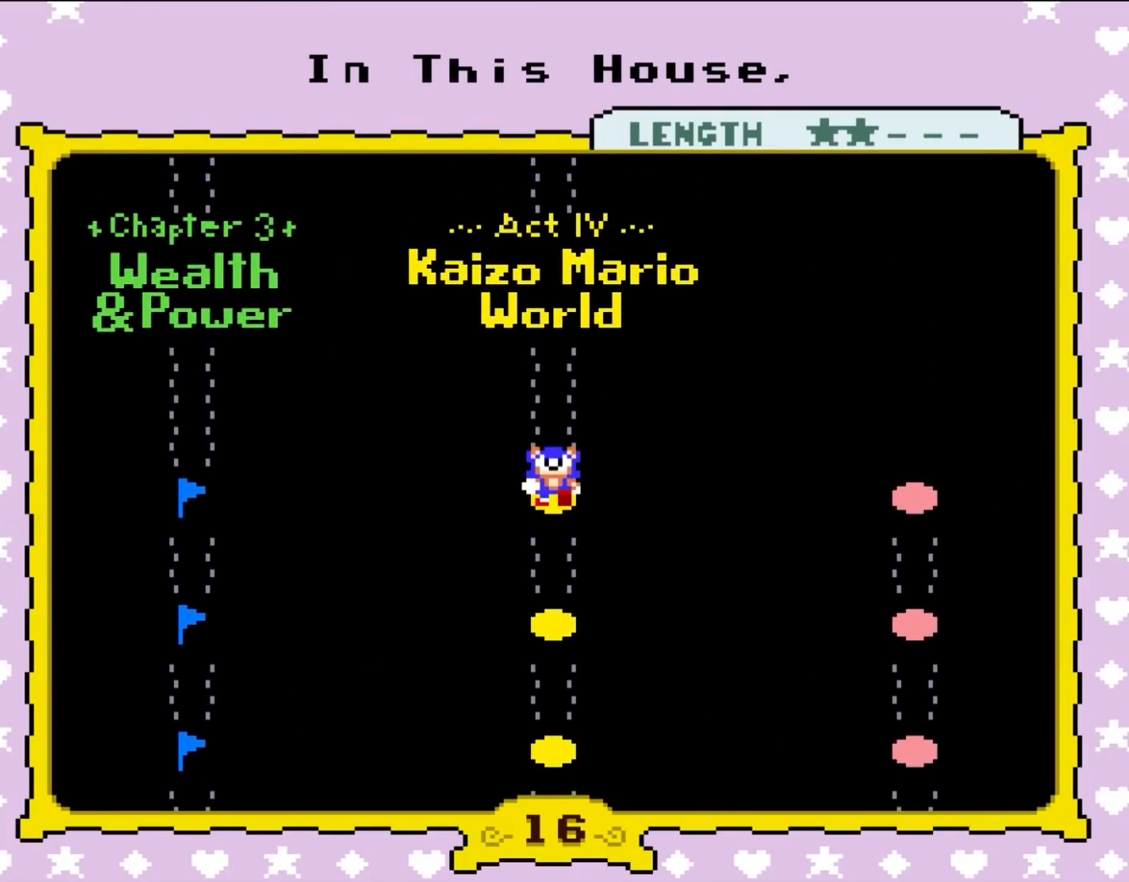
{"buttons": [], "events": [[200, "DPAD_UP", "down"], [350, "DPAD_UP", "up"]]}
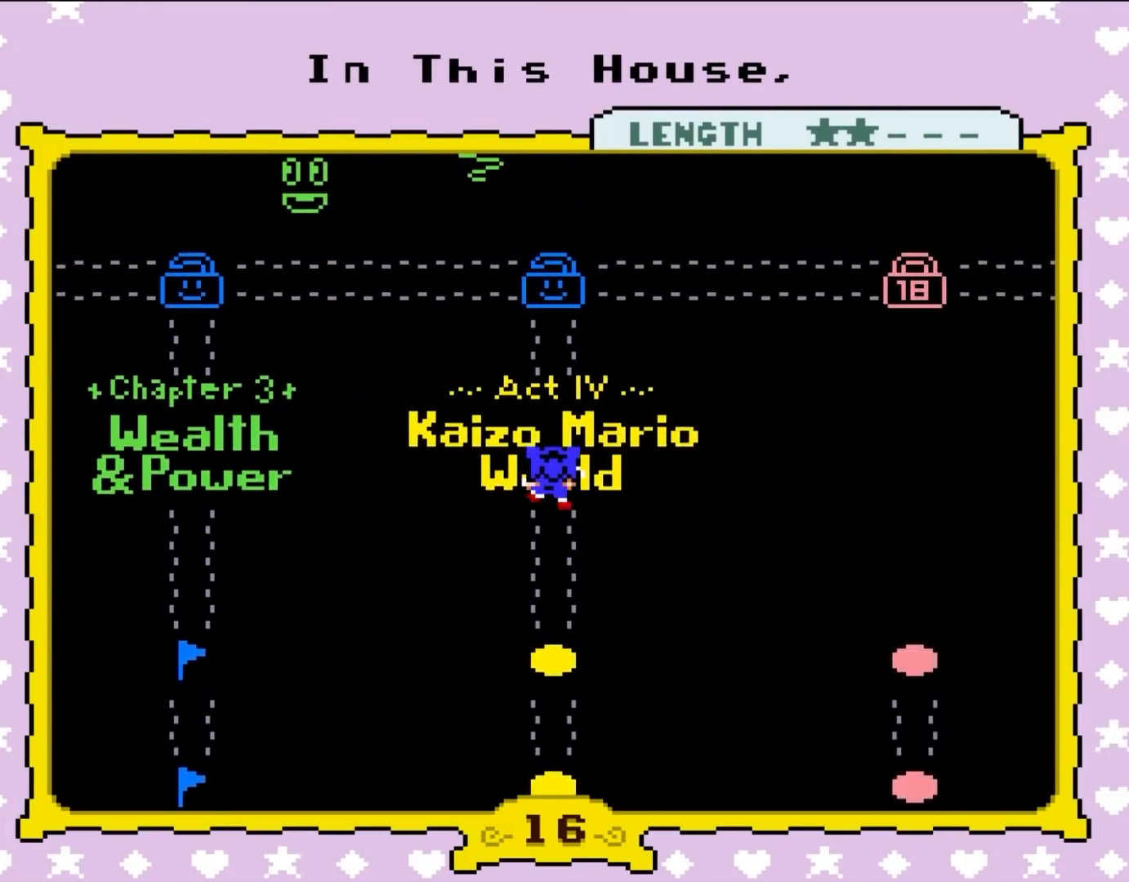
{"buttons": [], "events": []}
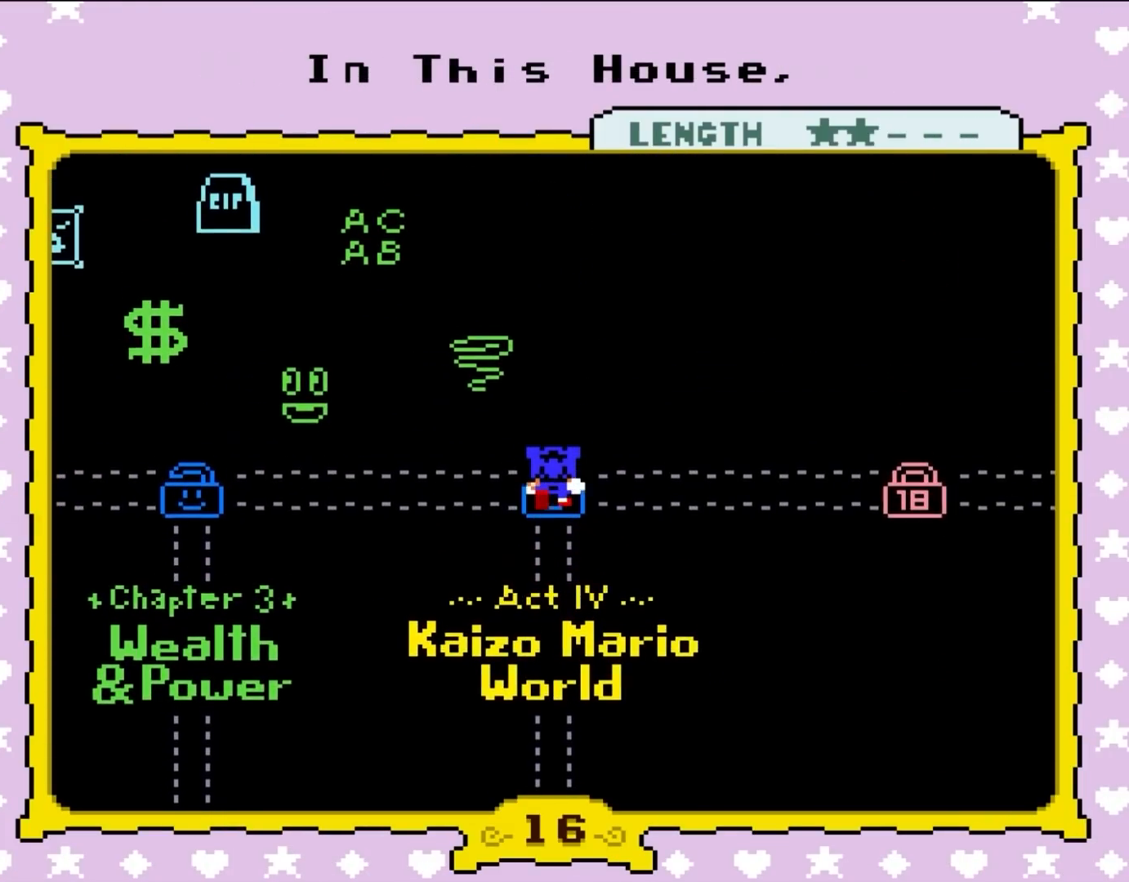
{"buttons": [], "events": [[217, "DPAD_LEFT", "down"], [367, "DPAD_LEFT", "up"]]}
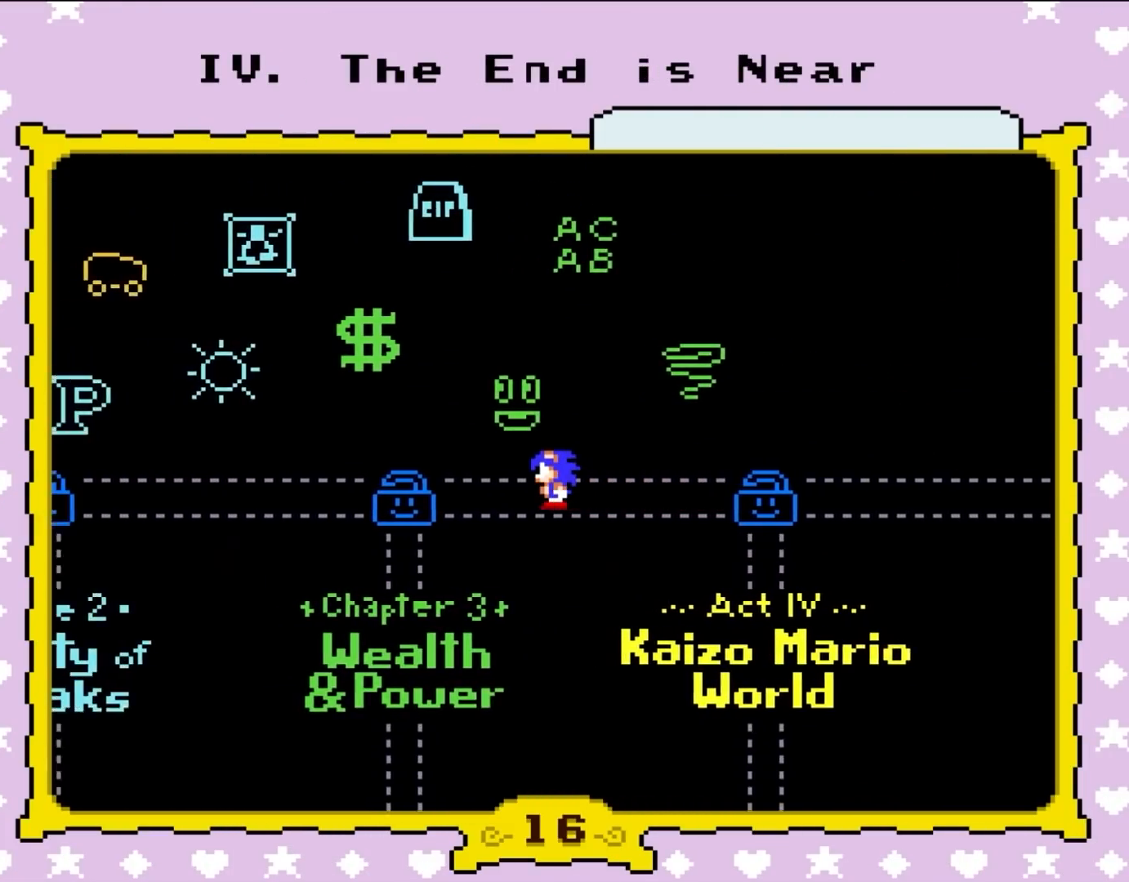
{"buttons": ["DPAD_LEFT"], "events": [[433, "DPAD_LEFT", "down"]]}
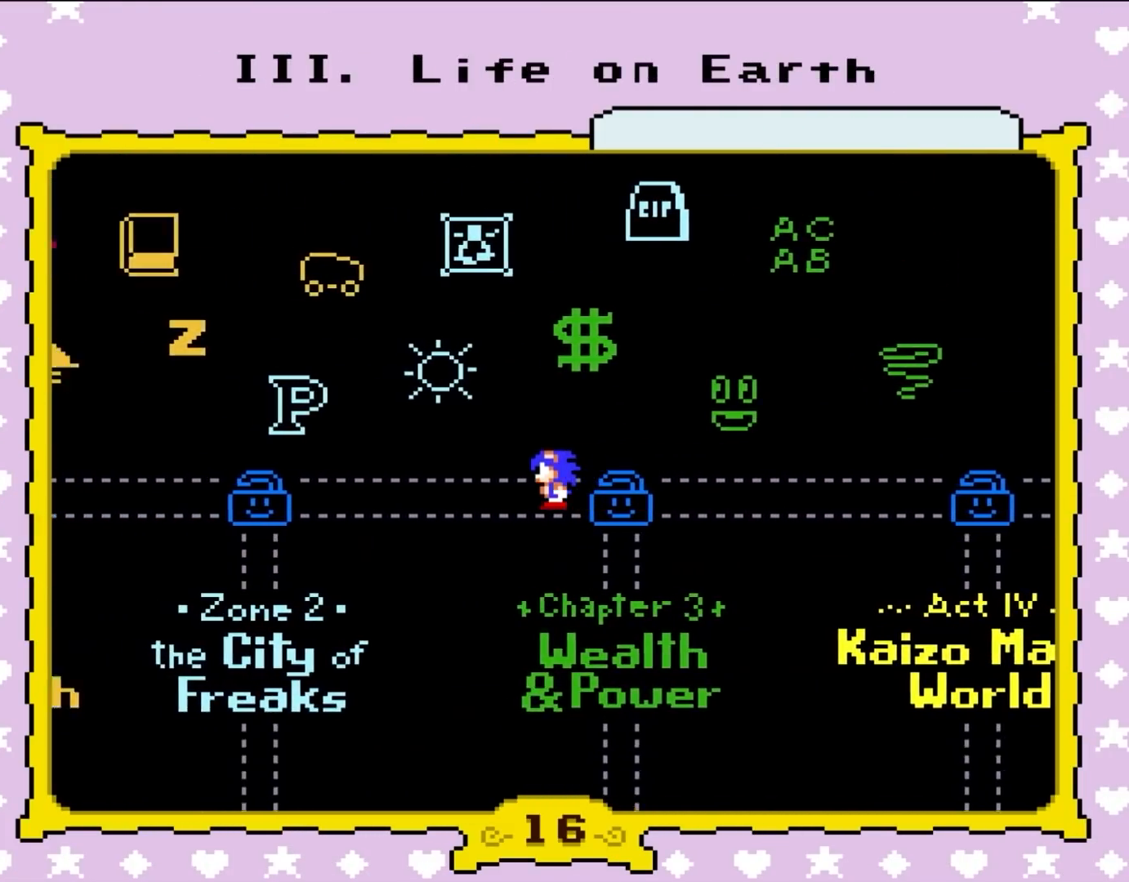
{"buttons": [], "events": [[117, "DPAD_LEFT", "up"]]}
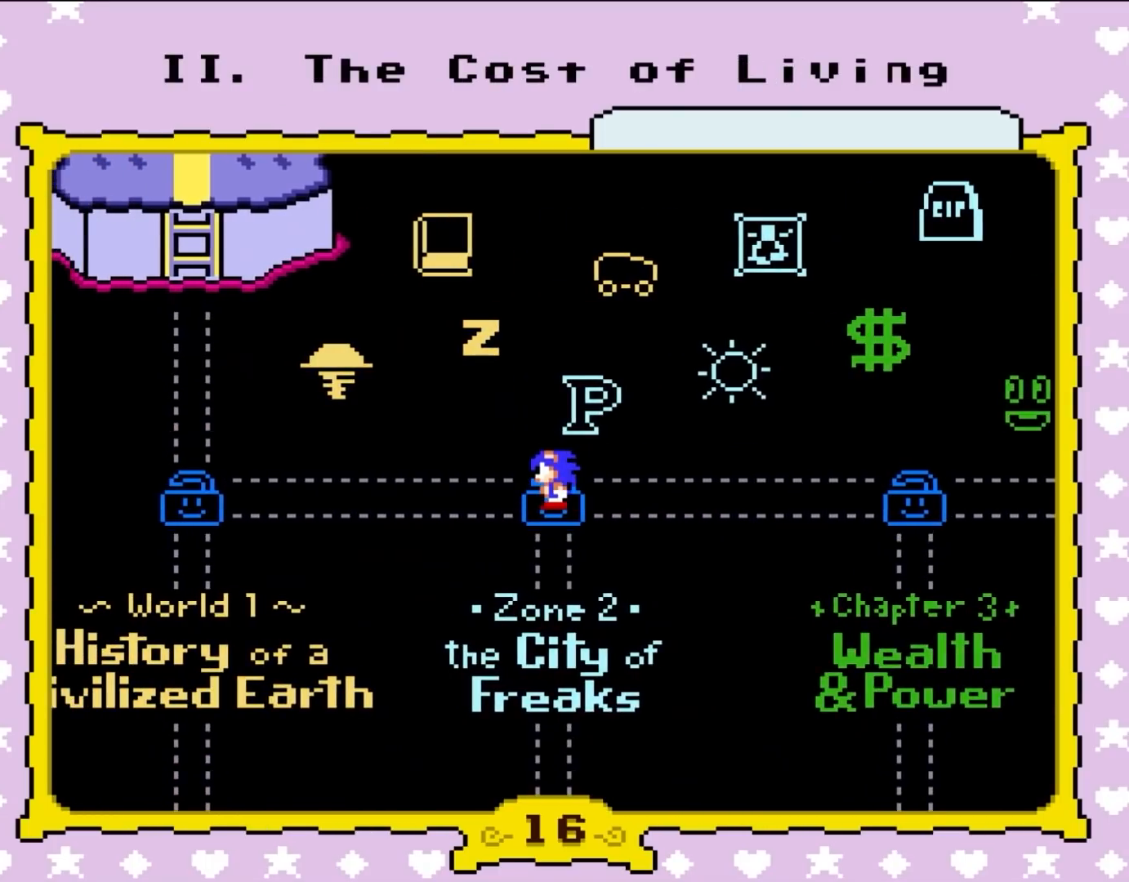
{"buttons": [], "events": [[133, "DPAD_LEFT", "down"], [333, "DPAD_LEFT", "up"]]}